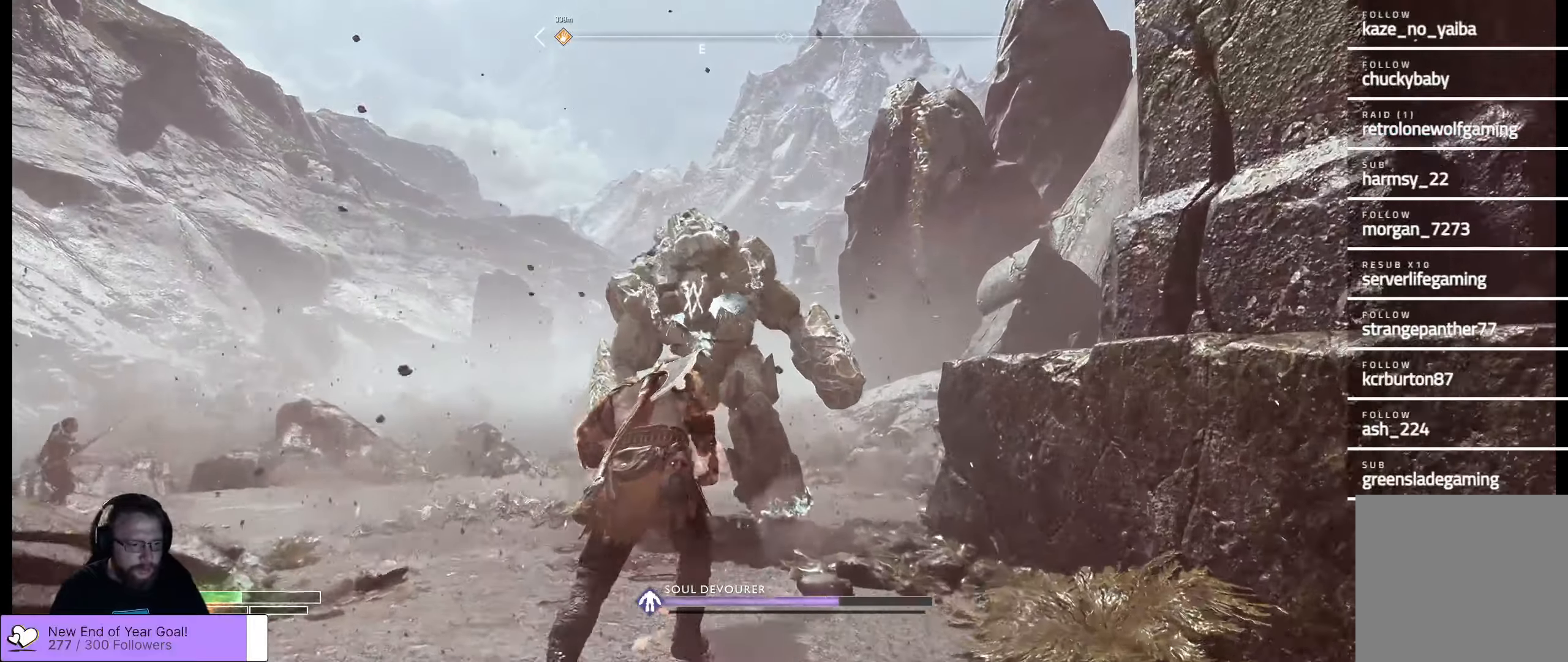
Gameplay with a controller (Xbox layout); each line is a JSON object with the inputs held at the frame after it. "events" lists button and stick changes between this image and that frame as [ms after this image, input, new state], when the widget could be followed in between.
{"buttons": ["R1"], "left_stick": "up", "right_stick": "center", "events": [[117, "L3", "down"], [283, "L3", "up"], [433, "R1", "down"]]}
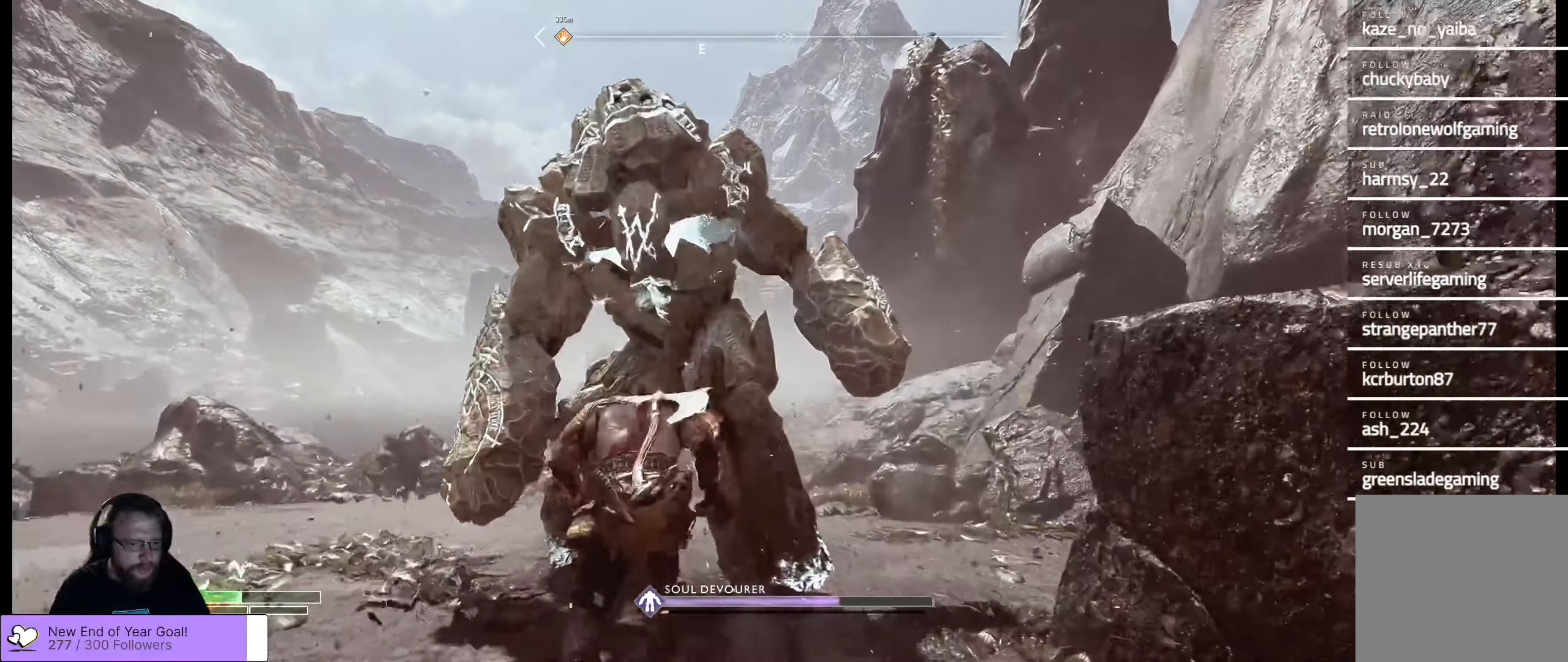
{"buttons": ["R1"], "left_stick": "center", "right_stick": "center", "events": [[33, "R1", "up"], [33, "left_stick", "center"], [83, "R1", "down"], [117, "R1", "up"], [183, "R1", "down"], [267, "R1", "up"], [333, "R1", "down"], [417, "R1", "up"], [467, "R1", "down"]]}
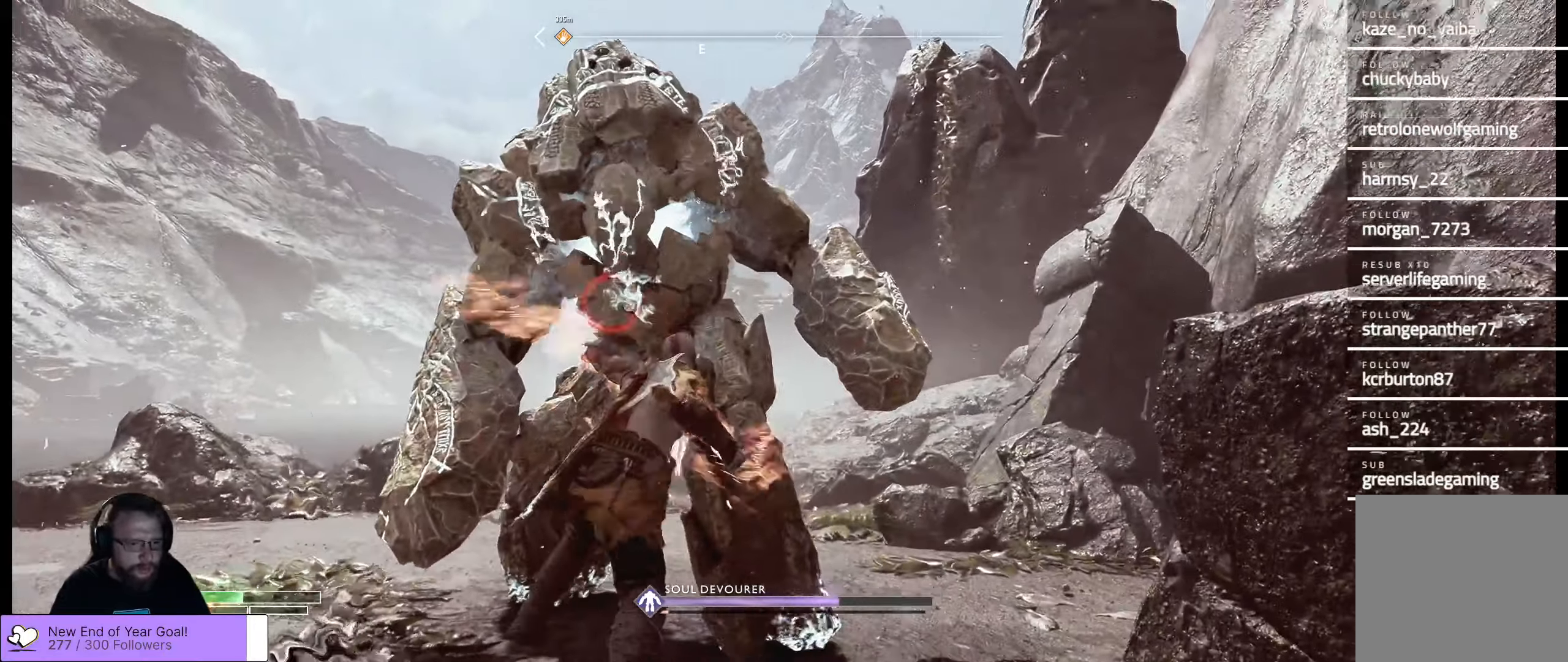
{"buttons": [], "left_stick": "center", "right_stick": "center", "events": [[50, "R1", "up"], [67, "R1", "down"], [150, "R1", "up"], [233, "R2", "down"], [317, "R2", "up"], [367, "R2", "down"], [500, "R2", "up"]]}
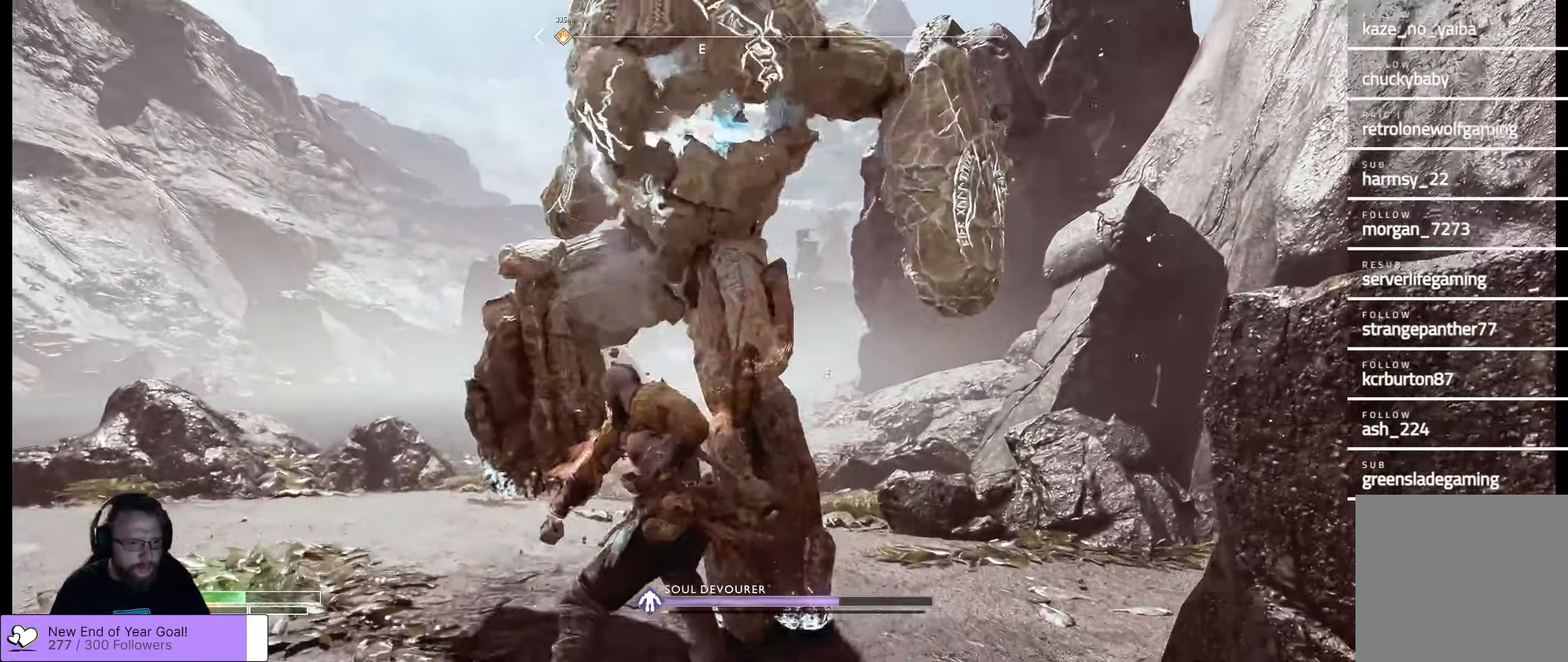
{"buttons": ["R2"], "left_stick": "up", "right_stick": "center", "events": [[50, "R2", "down"], [150, "R2", "up"], [167, "R2", "down"], [267, "R2", "up"], [317, "R2", "down"], [367, "left_stick", "up"], [450, "R2", "up"], [483, "R2", "down"]]}
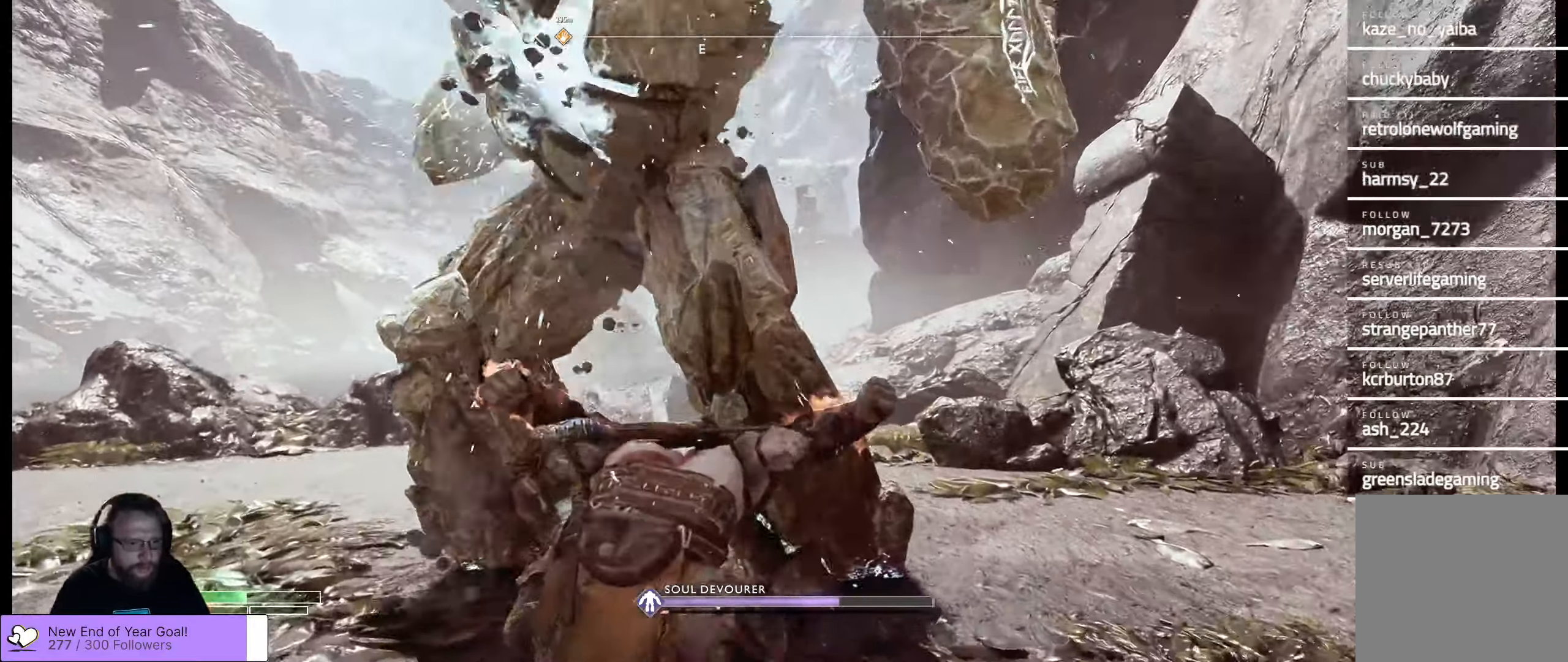
{"buttons": [], "left_stick": "up", "right_stick": "center", "events": [[150, "left_stick", "center"], [250, "left_stick", "up"], [467, "R2", "up"]]}
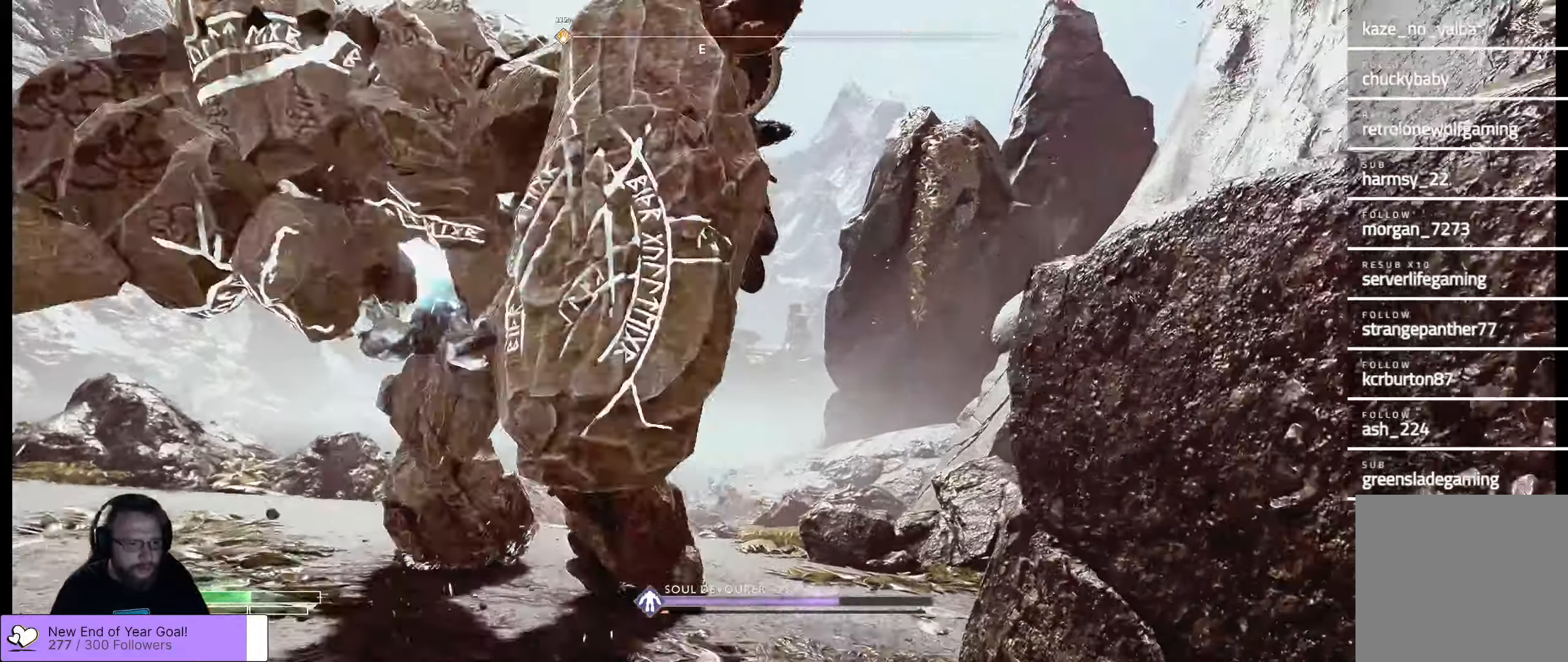
{"buttons": ["R2"], "left_stick": "left", "right_stick": "left", "events": [[17, "R2", "down"], [133, "left_stick", "up-left"], [267, "left_stick", "left"], [383, "right_stick", "left"]]}
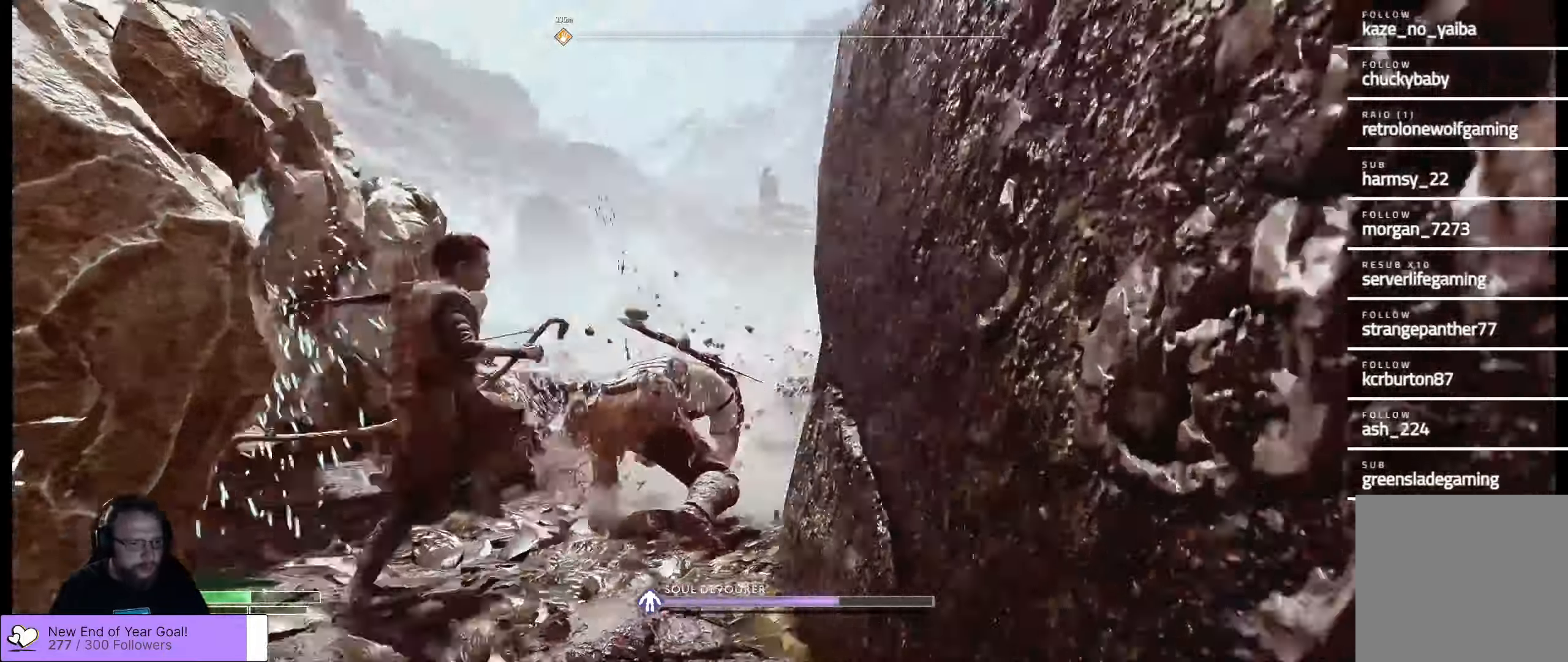
{"buttons": ["R1"], "left_stick": "up", "right_stick": "center", "events": [[133, "R2", "up"], [250, "R2", "down"], [267, "left_stick", "up-left"], [367, "R2", "up"], [450, "R1", "down"], [450, "left_stick", "up"], [450, "right_stick", "center"]]}
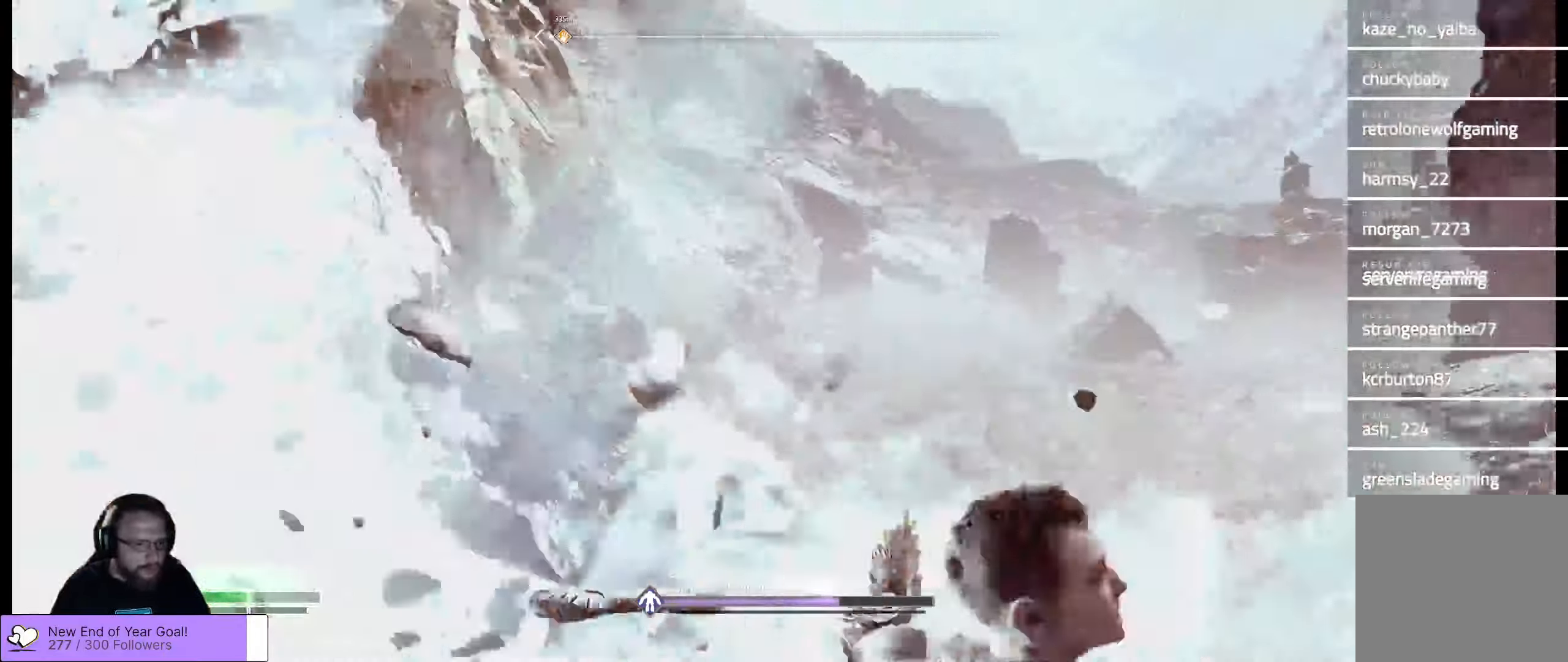
{"buttons": [], "left_stick": "up-left", "right_stick": "left", "events": [[183, "left_stick", "up-left"], [250, "R1", "up"], [250, "right_stick", "left"], [333, "R1", "down"], [500, "R1", "up"]]}
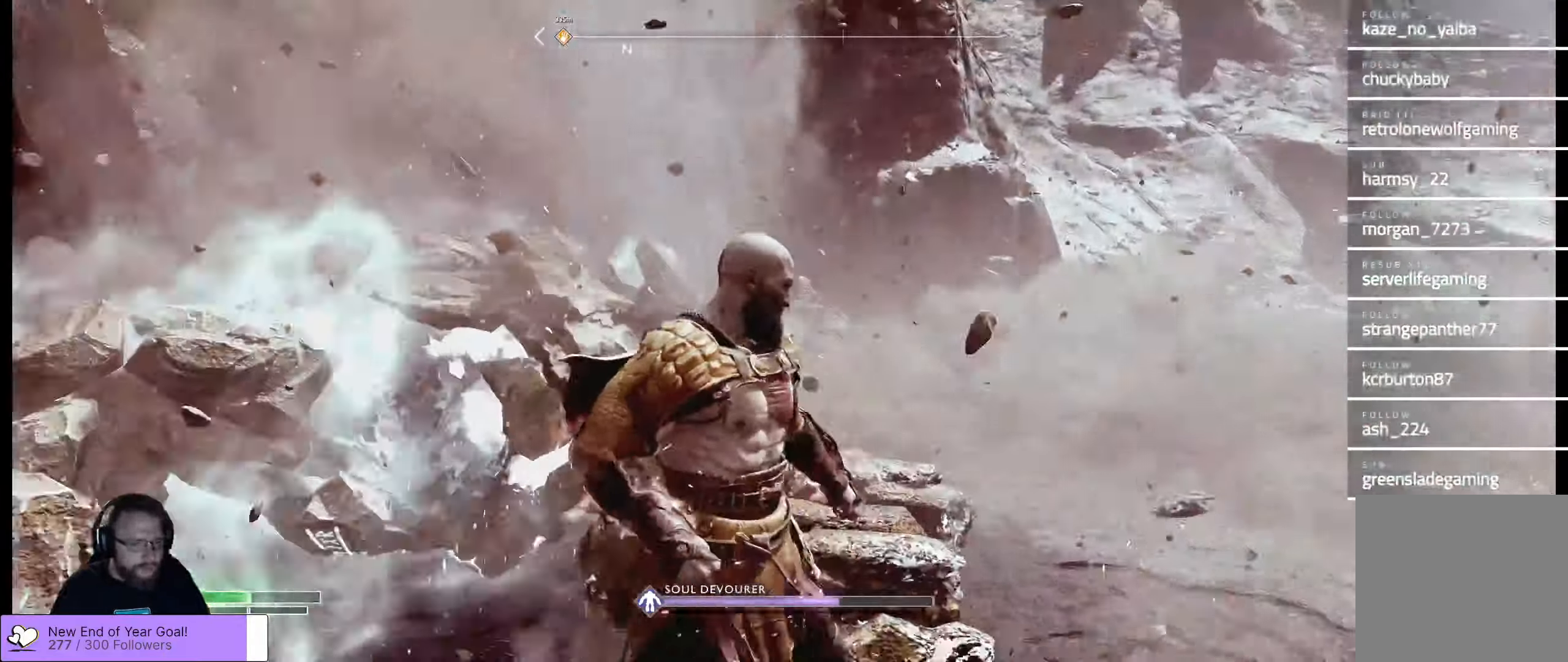
{"buttons": ["R1"], "left_stick": "center", "right_stick": "center", "events": [[17, "left_stick", "up"], [17, "right_stick", "center"], [67, "R1", "down"], [200, "R1", "up"], [267, "R1", "down"], [350, "R1", "up"], [400, "R1", "down"], [467, "left_stick", "center"]]}
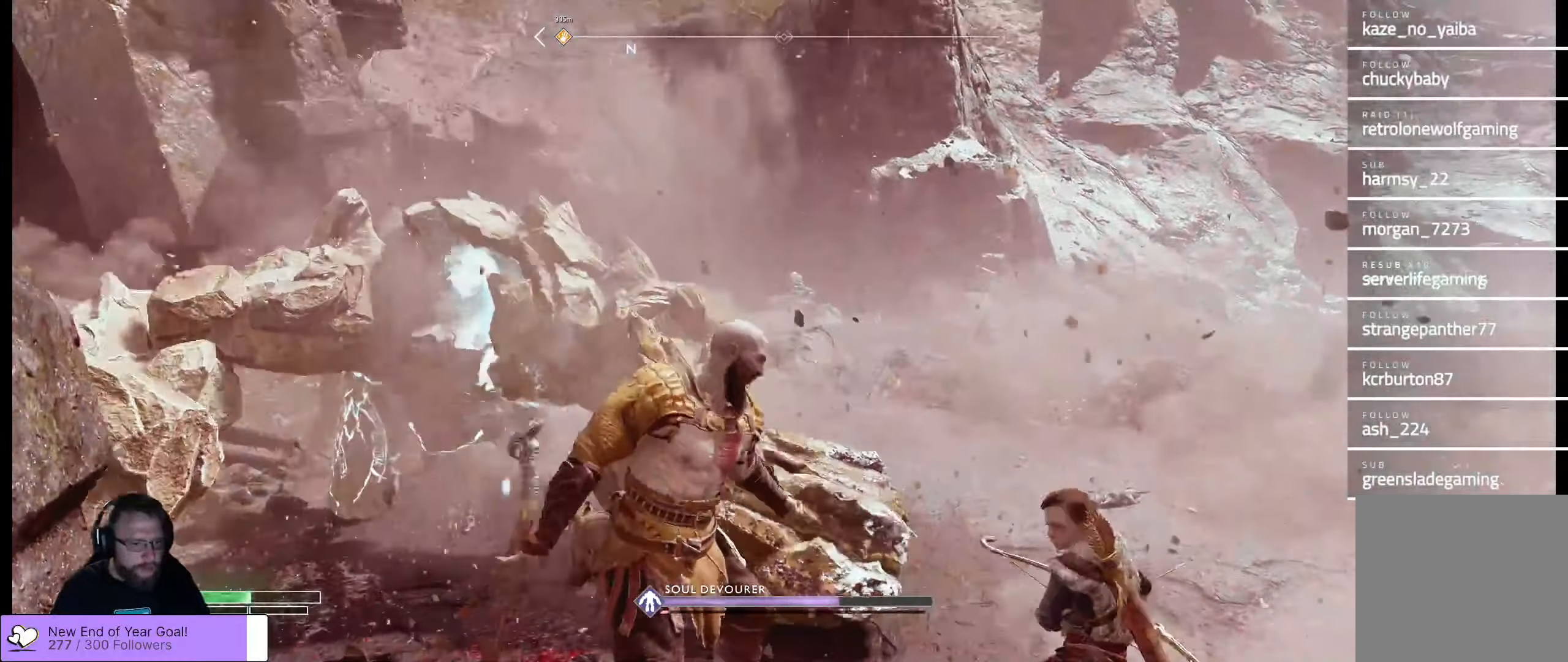
{"buttons": [], "left_stick": "up-right", "right_stick": "center", "events": [[33, "R1", "up"], [50, "left_stick", "up"], [117, "R1", "down"], [133, "left_stick", "up-right"], [234, "R1", "up"], [317, "R1", "down"], [450, "R1", "up"]]}
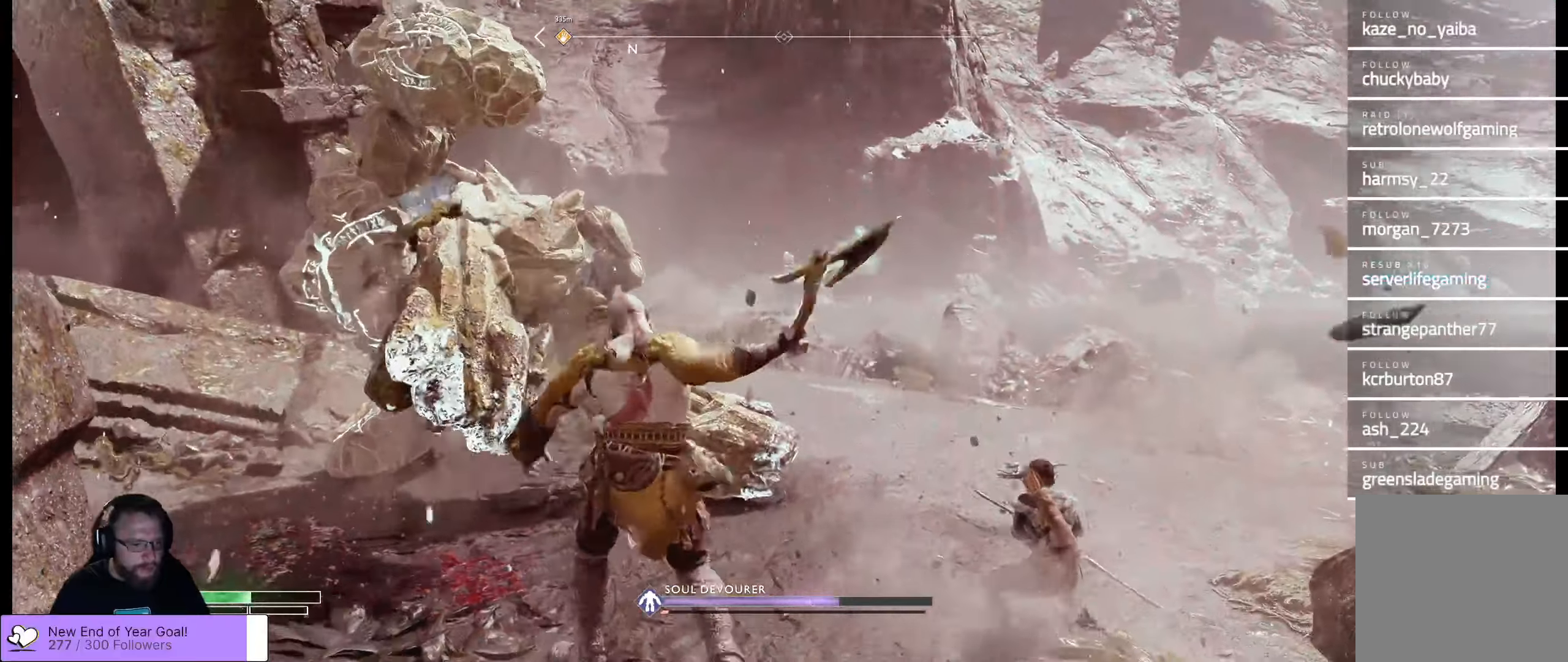
{"buttons": [], "left_stick": "up-right", "right_stick": "center", "events": [[84, "R1", "down"], [234, "R1", "up"], [284, "R1", "down"], [417, "R1", "up"]]}
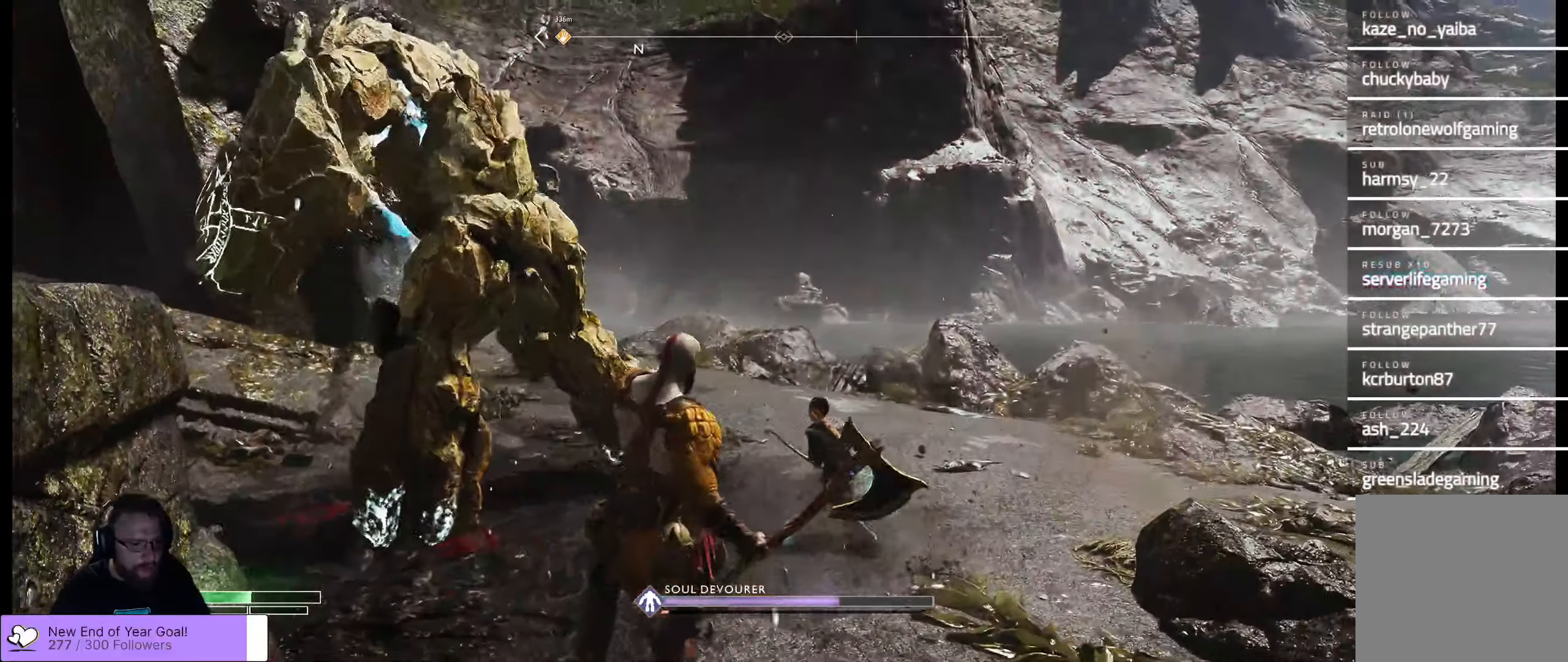
{"buttons": [], "left_stick": "up-right", "right_stick": "center", "events": [[117, "A", "down"], [267, "A", "up"], [317, "A", "down"], [467, "A", "up"]]}
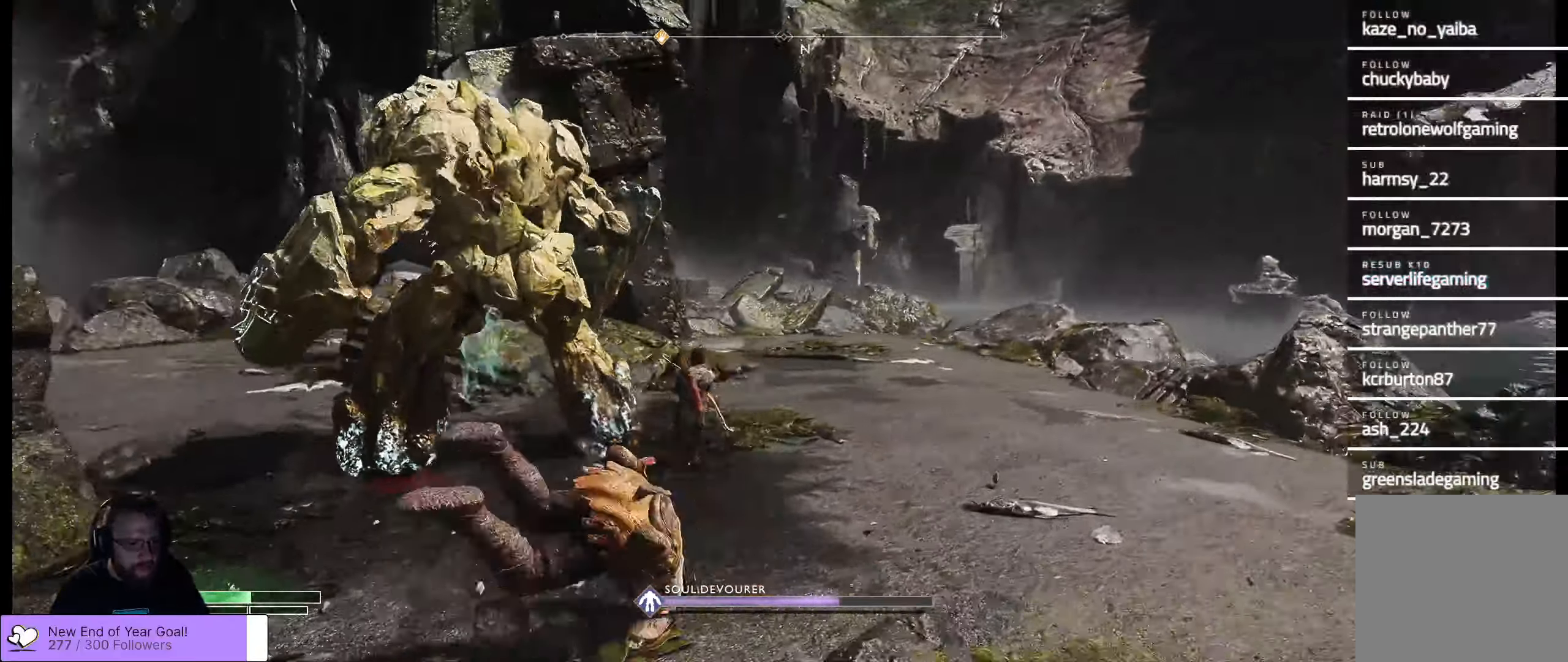
{"buttons": [], "left_stick": "up-right", "right_stick": "center", "events": [[167, "L3", "down"], [400, "L3", "up"]]}
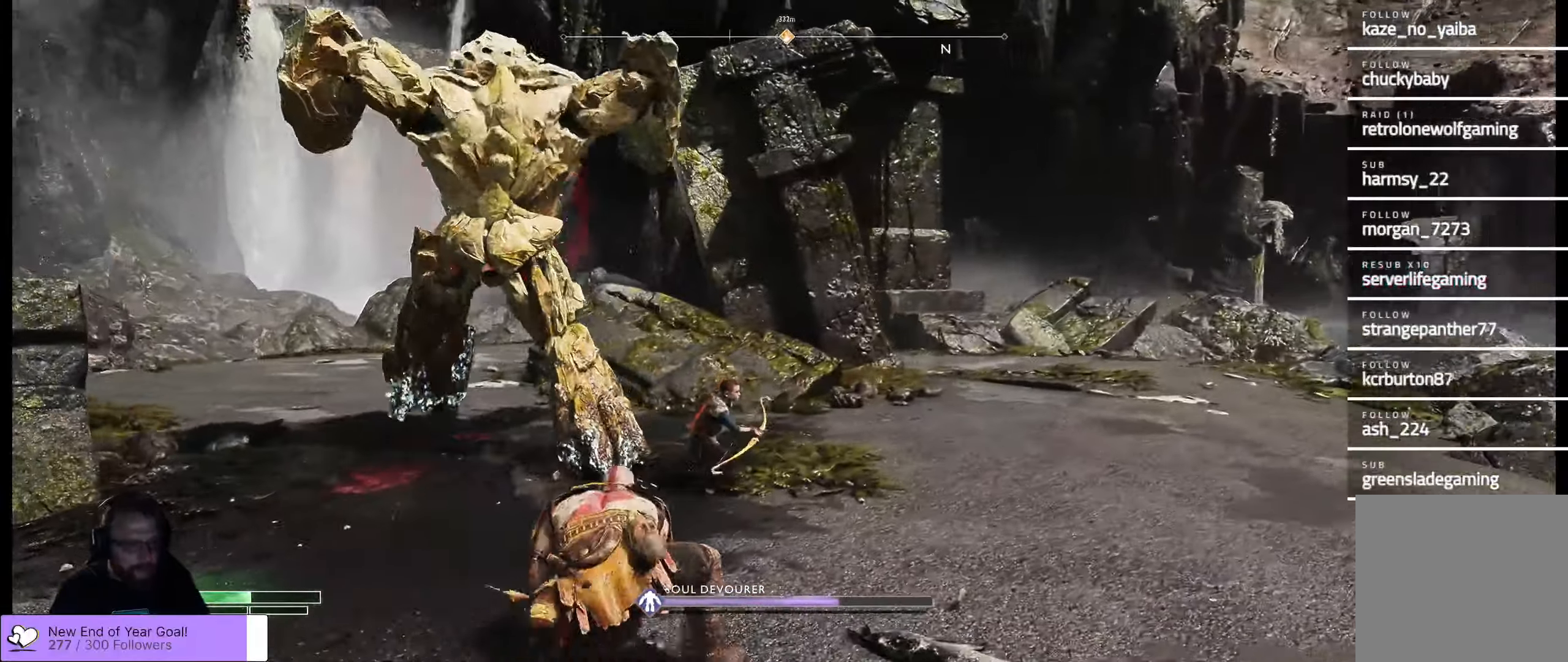
{"buttons": ["L3"], "left_stick": "up-right", "right_stick": "center", "events": [[250, "L3", "down"]]}
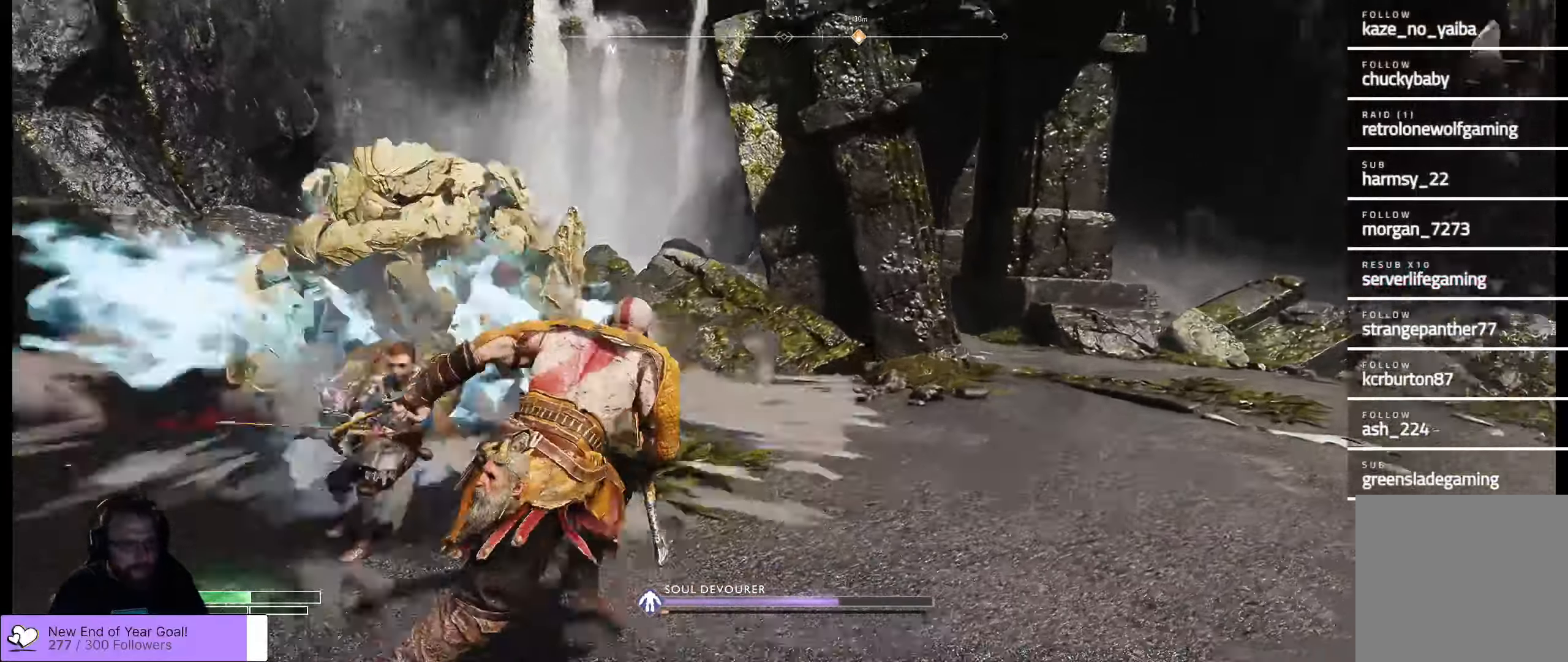
{"buttons": ["A", "L3"], "left_stick": "up-right", "right_stick": "center", "events": [[417, "A", "down"]]}
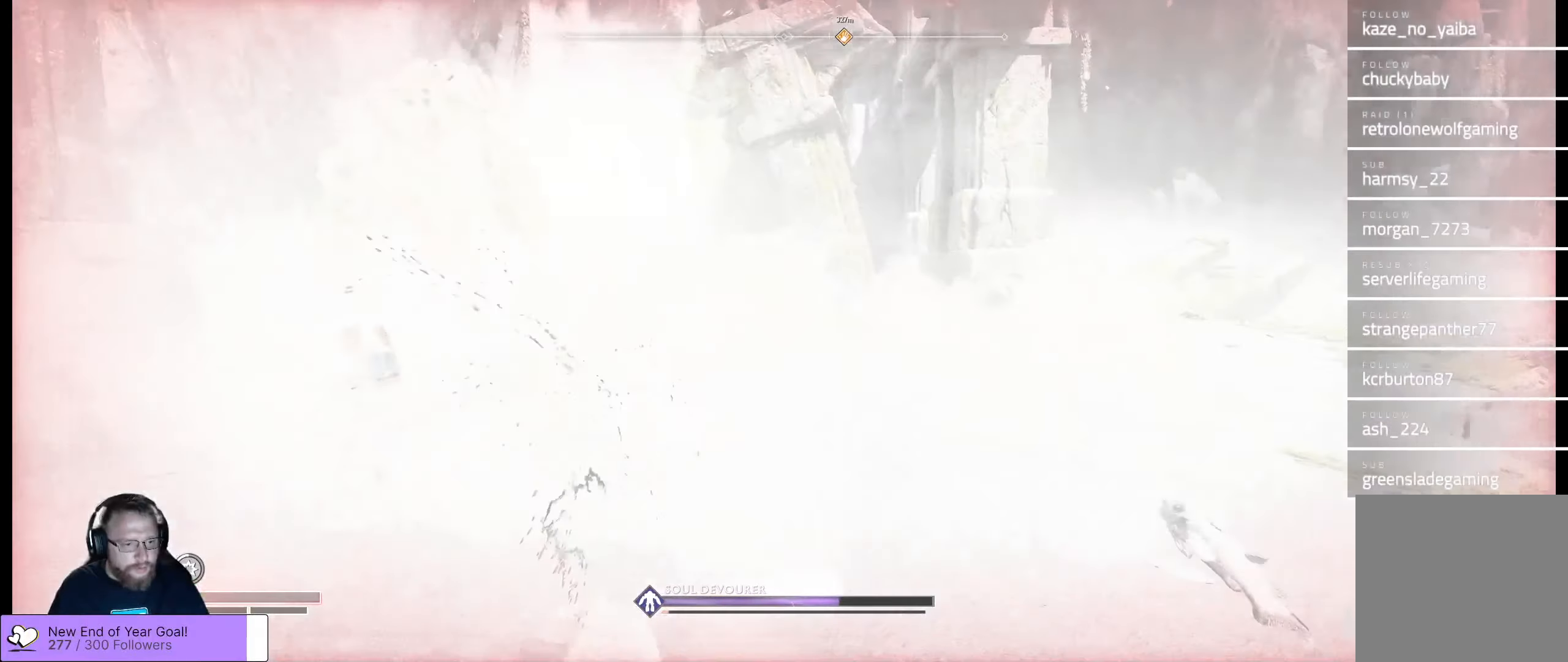
{"buttons": ["A"], "left_stick": "up-right", "right_stick": "center", "events": [[17, "L3", "up"], [67, "A", "up"], [150, "A", "down"], [267, "A", "up"], [367, "A", "down"], [434, "A", "up"], [467, "A", "down"]]}
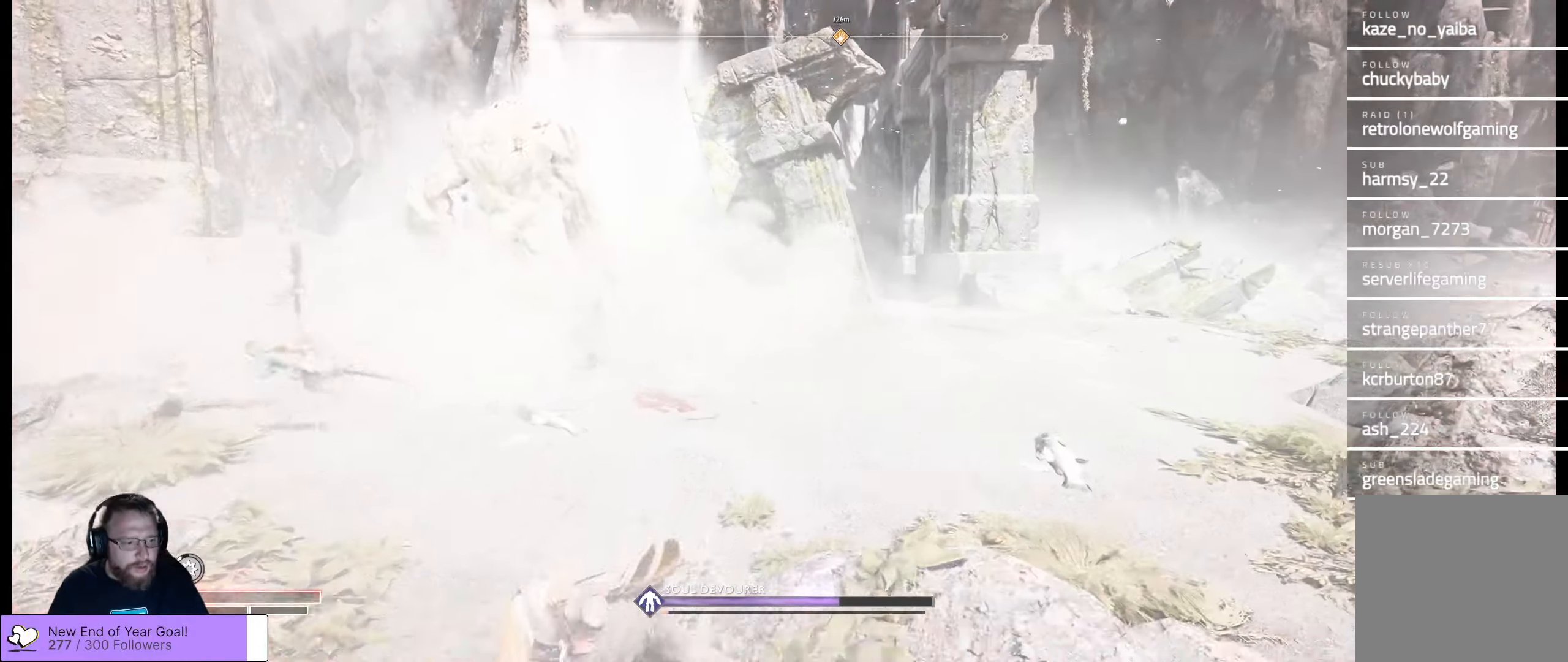
{"buttons": ["A"], "left_stick": "up-right", "right_stick": "center", "events": [[67, "A", "up"], [134, "A", "down"], [250, "A", "up"], [334, "A", "down"], [434, "A", "up"], [467, "A", "down"]]}
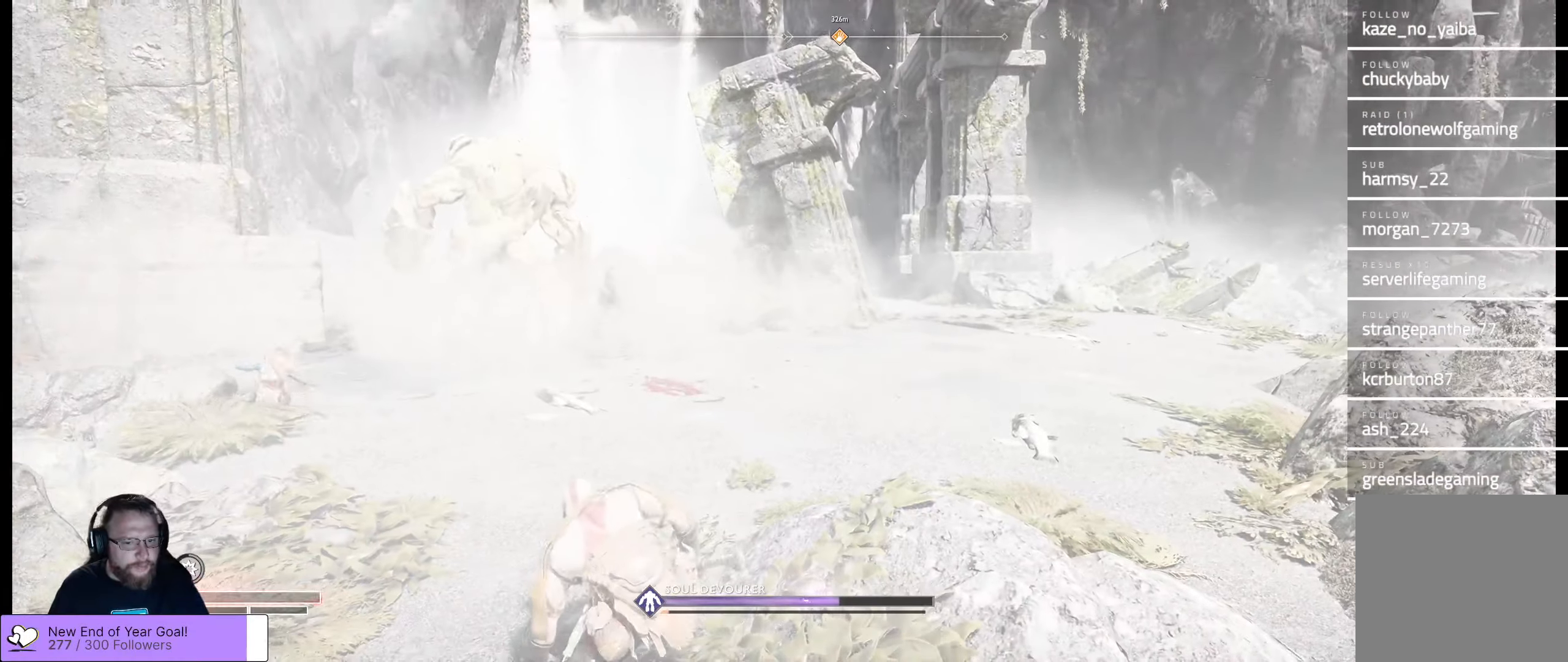
{"buttons": [], "left_stick": "up-right", "right_stick": "center", "events": [[67, "A", "up"], [167, "A", "down"], [250, "A", "up"], [334, "A", "down"], [467, "A", "up"]]}
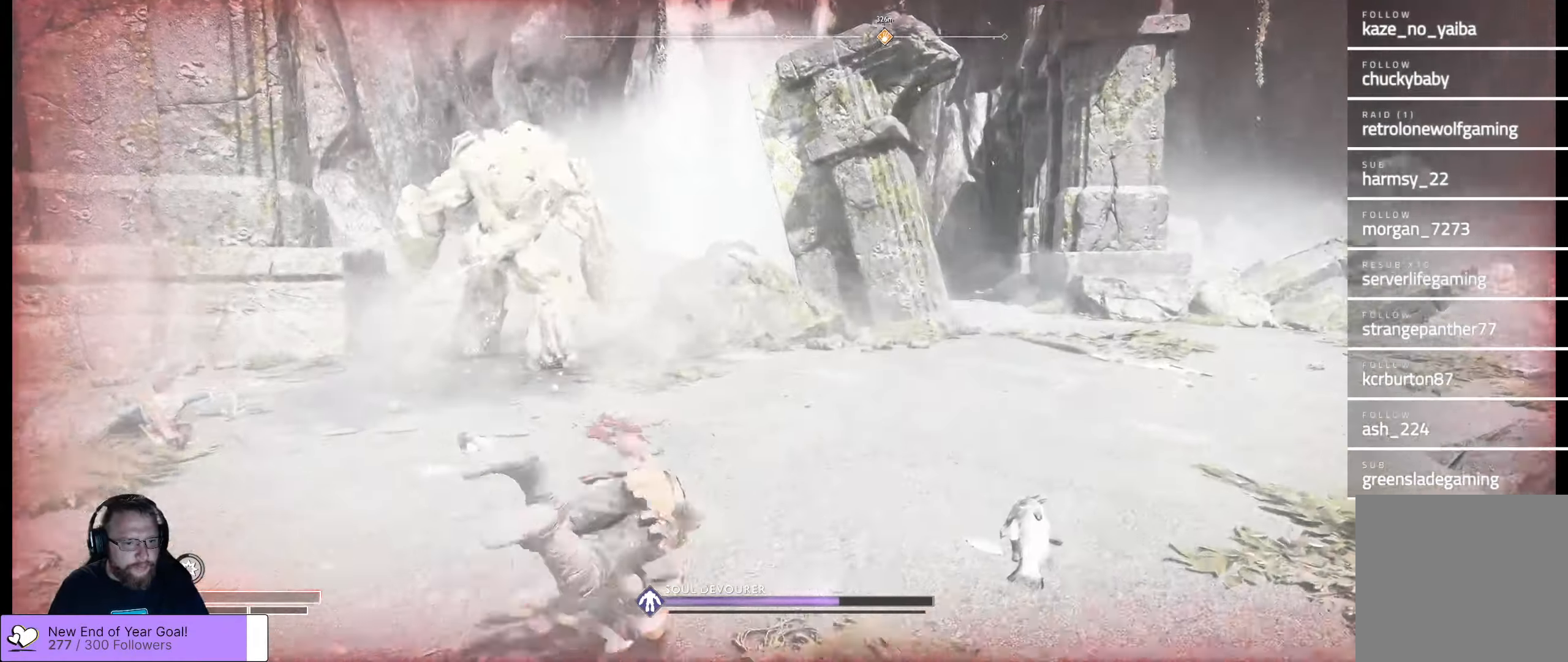
{"buttons": ["A"], "left_stick": "right", "right_stick": "center", "events": [[267, "left_stick", "right"], [500, "A", "down"]]}
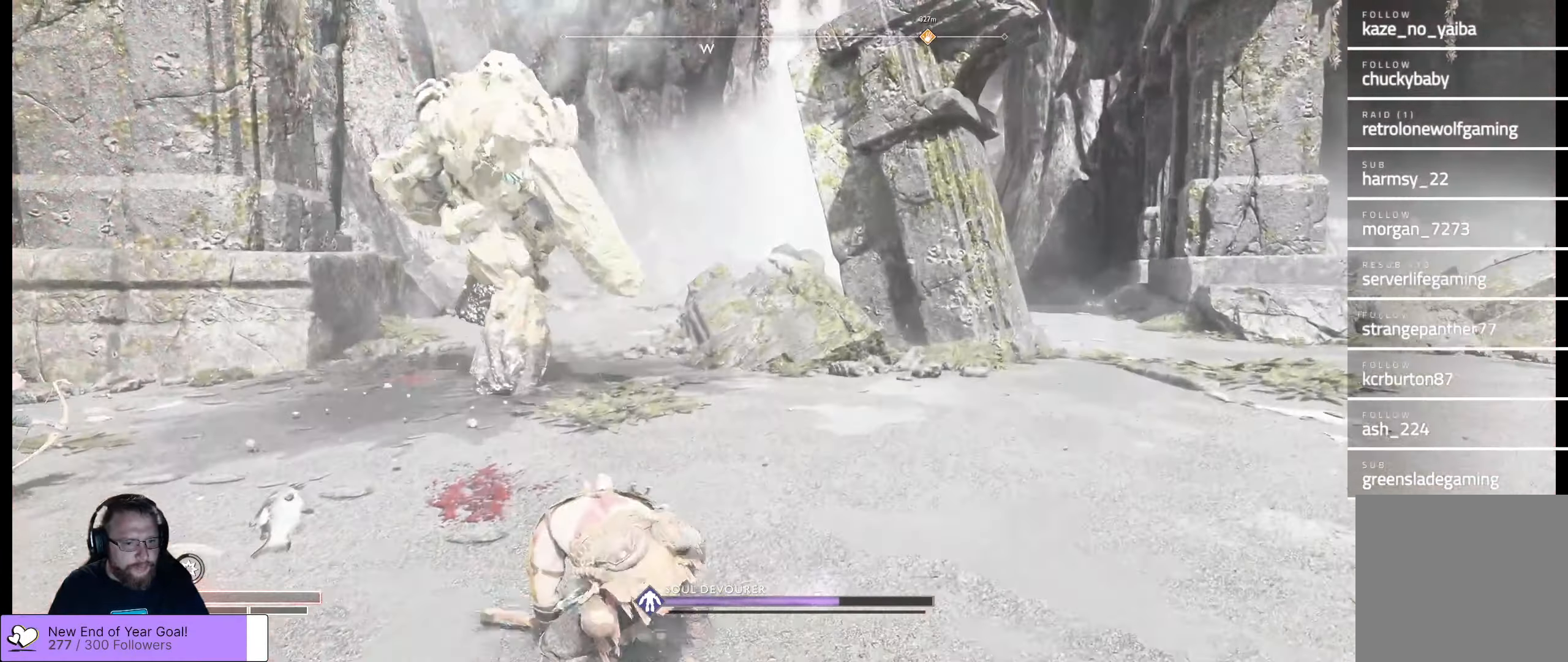
{"buttons": [], "left_stick": "right", "right_stick": "center", "events": [[217, "A", "up"]]}
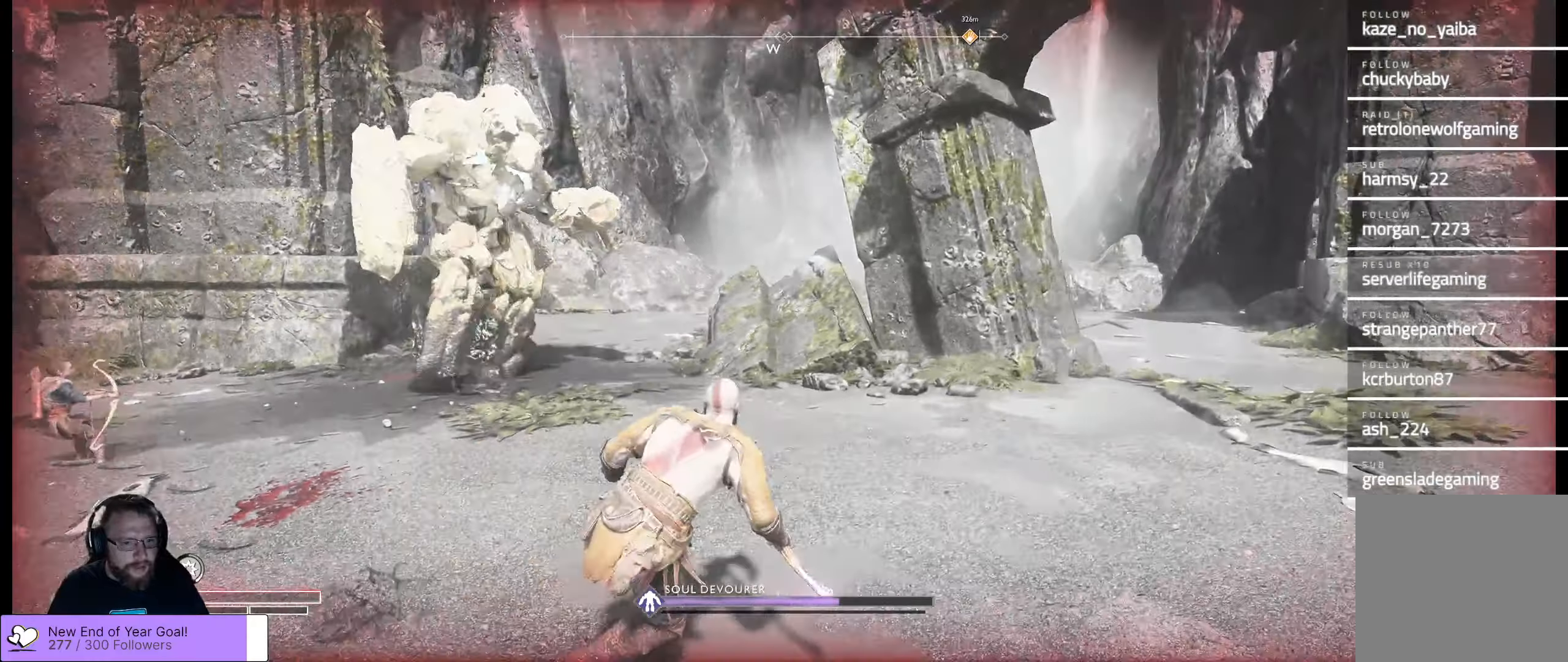
{"buttons": ["L3"], "left_stick": "right", "right_stick": "center", "events": [[16, "L3", "down"]]}
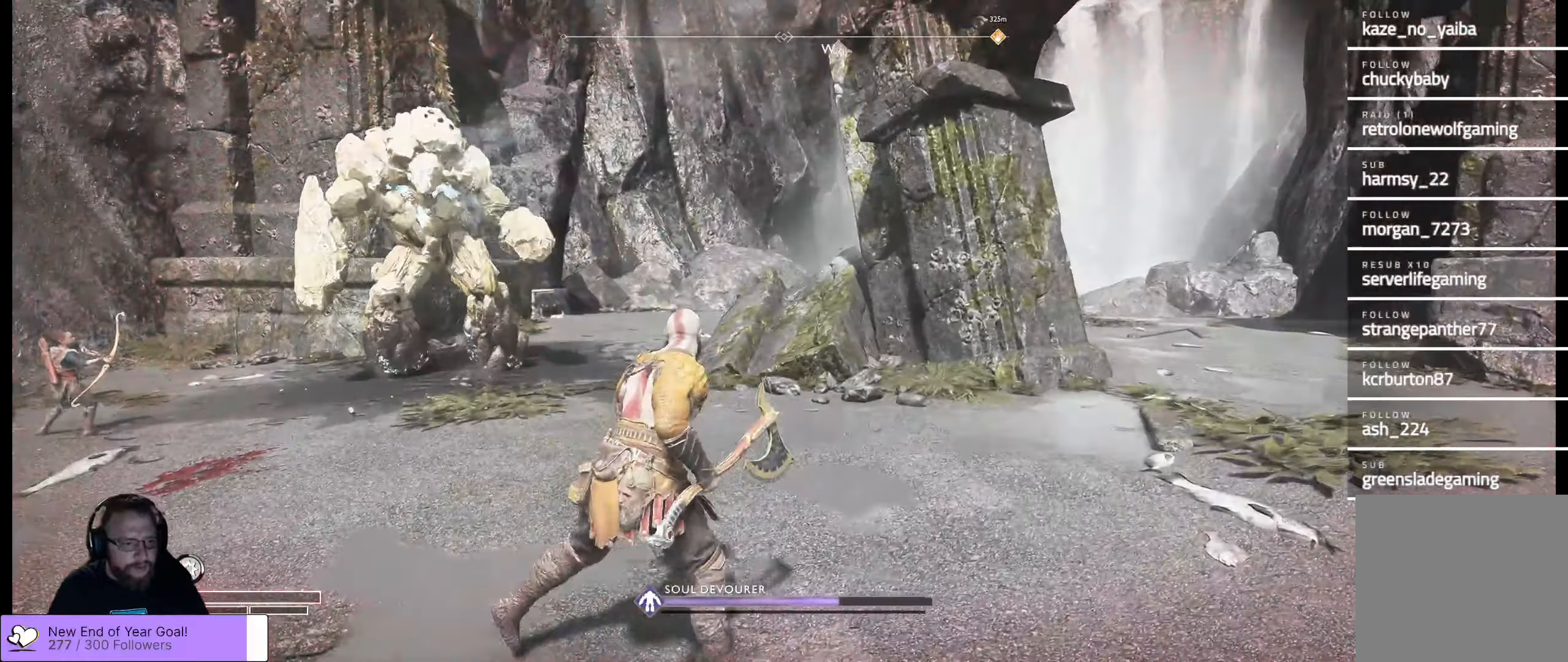
{"buttons": [], "left_stick": "up-right", "right_stick": "center", "events": [[283, "left_stick", "up-right"], [400, "L3", "up"]]}
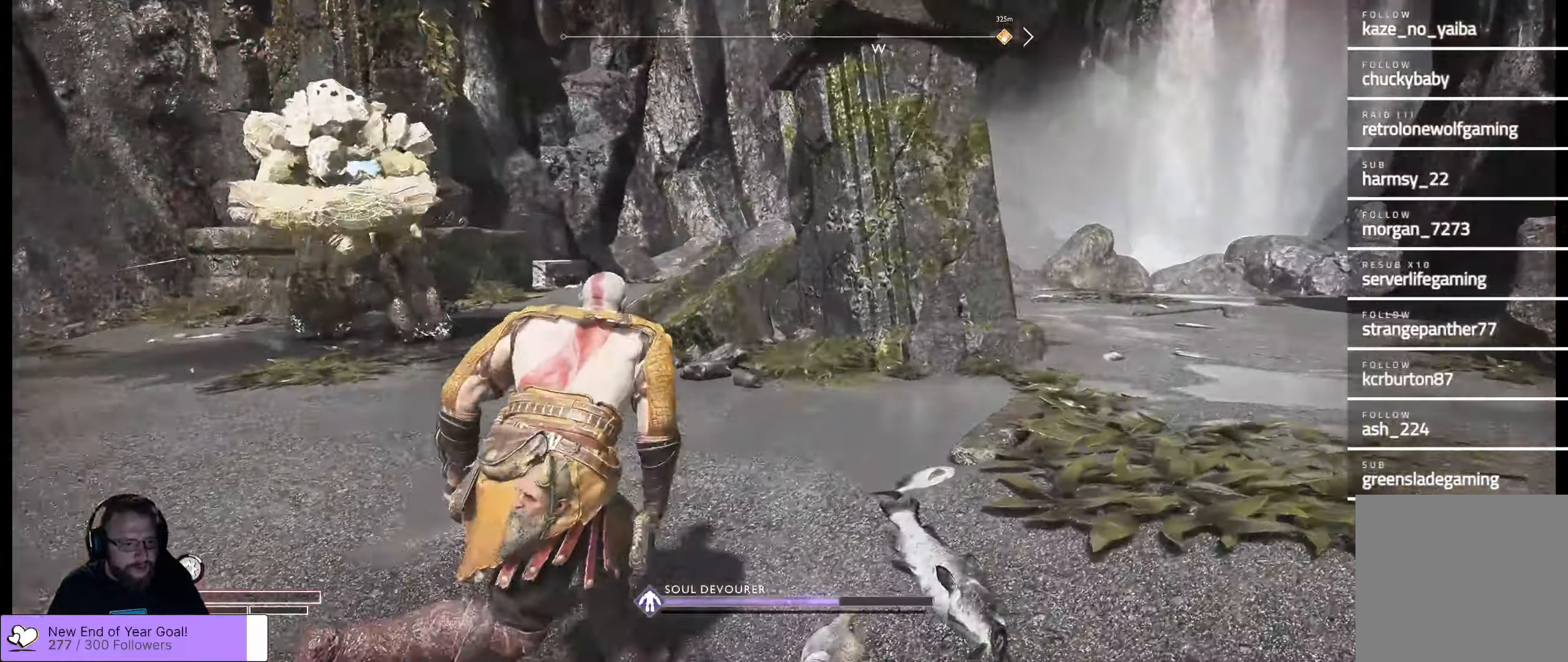
{"buttons": [], "left_stick": "up-right", "right_stick": "center", "events": [[66, "L3", "down"], [466, "L3", "up"]]}
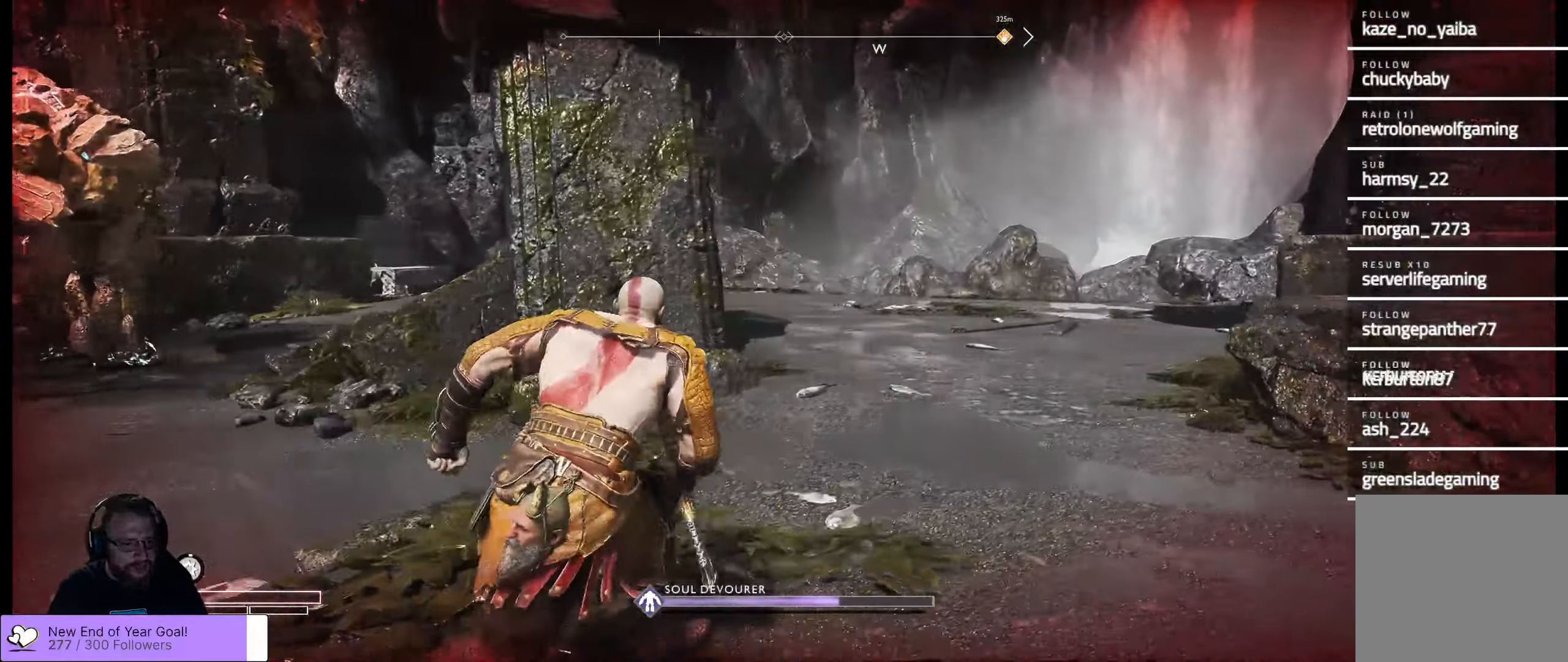
{"buttons": [], "left_stick": "up-right", "right_stick": "left", "events": [[266, "right_stick", "left"]]}
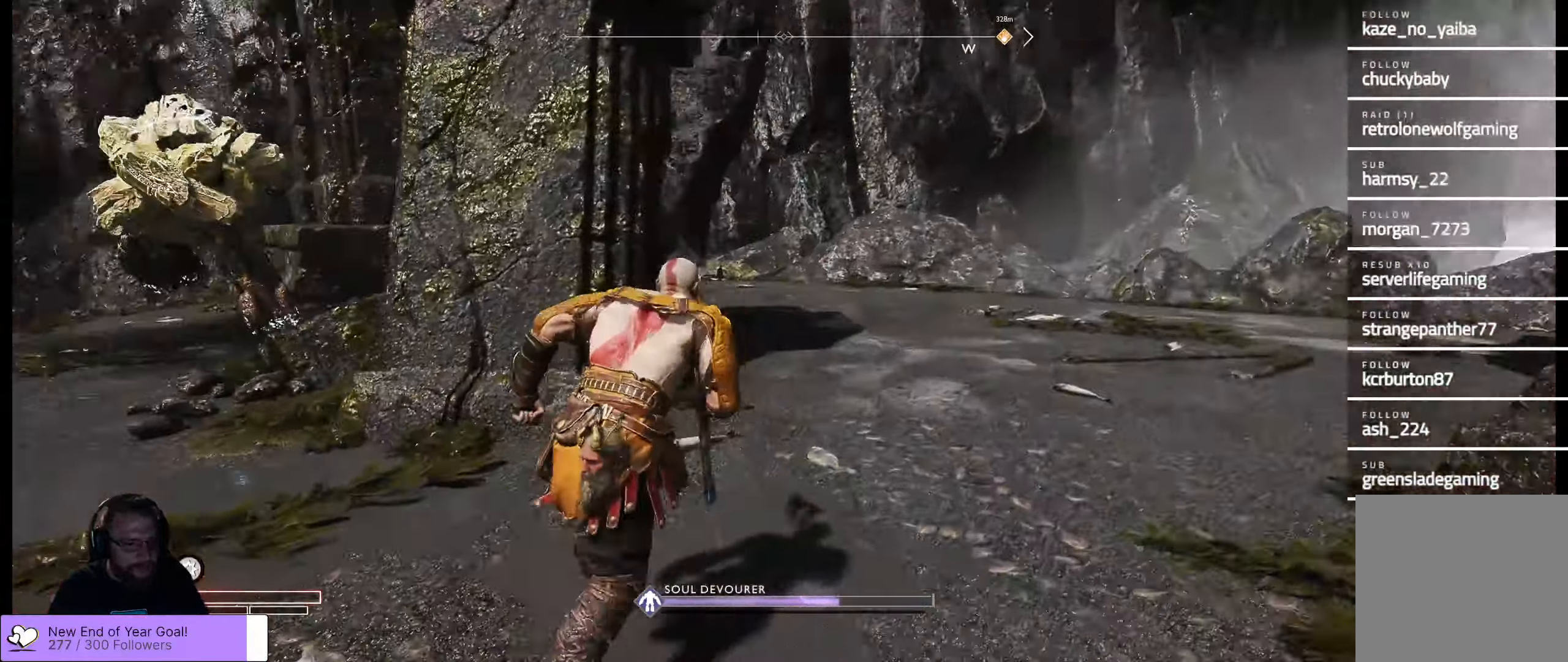
{"buttons": [], "left_stick": "right", "right_stick": "left", "events": [[266, "left_stick", "right"]]}
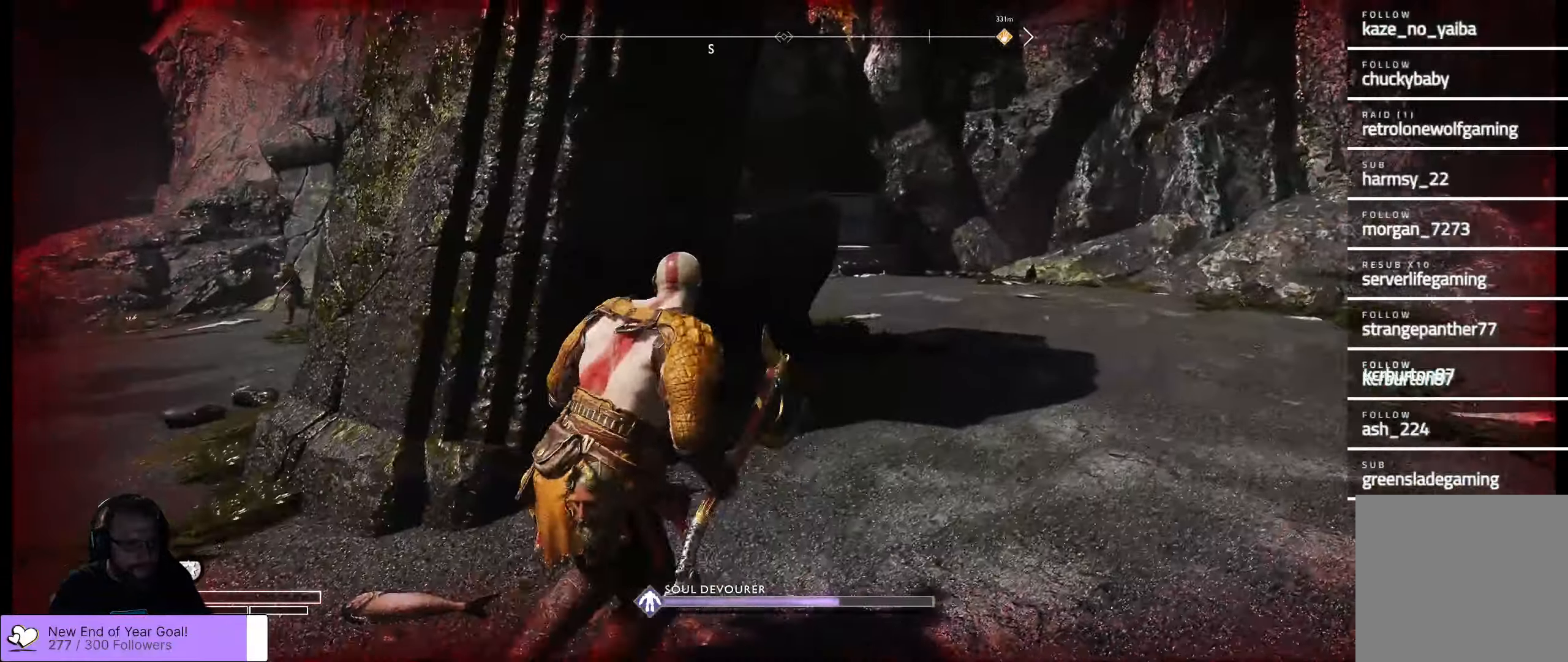
{"buttons": ["Y"], "left_stick": "center", "right_stick": "center", "events": [[183, "left_stick", "center"], [216, "right_stick", "center"], [450, "Y", "down"]]}
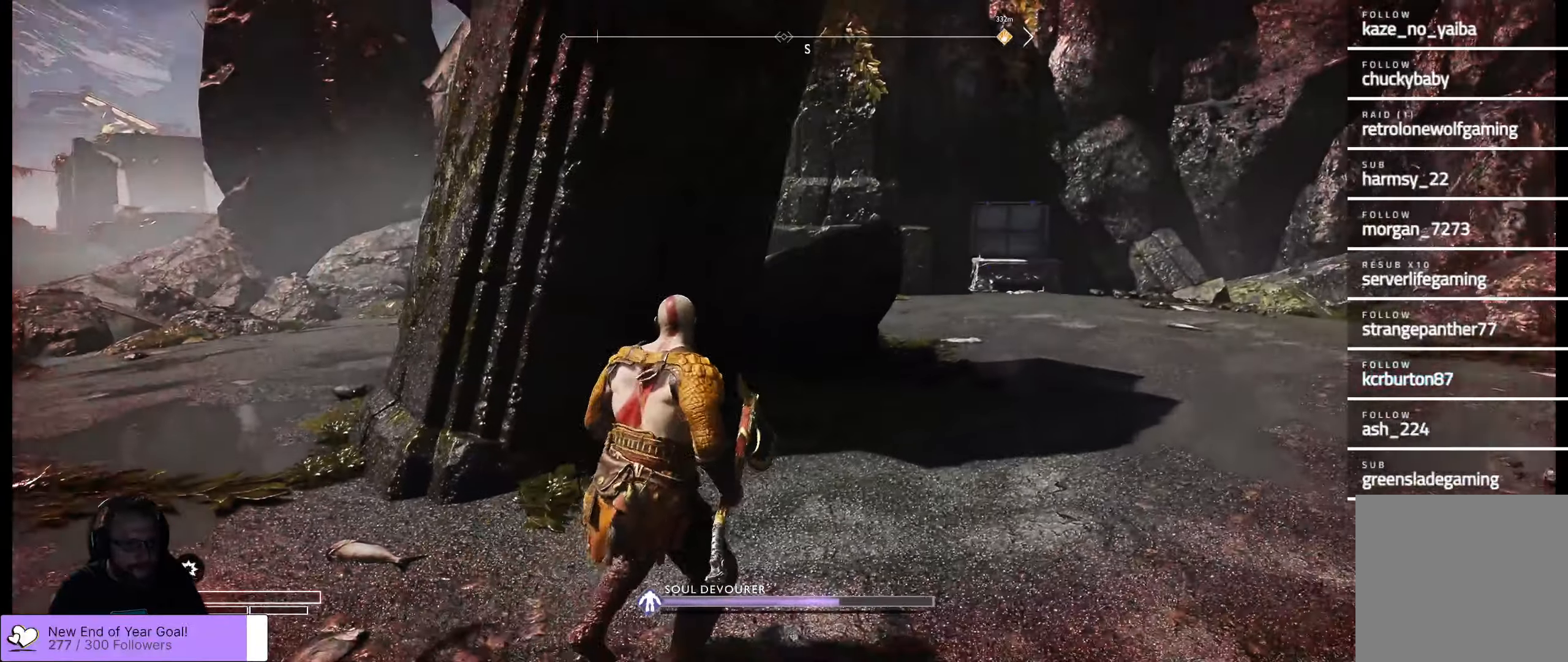
{"buttons": [], "left_stick": "up-right", "right_stick": "center", "events": [[50, "Y", "up"], [383, "left_stick", "up-right"]]}
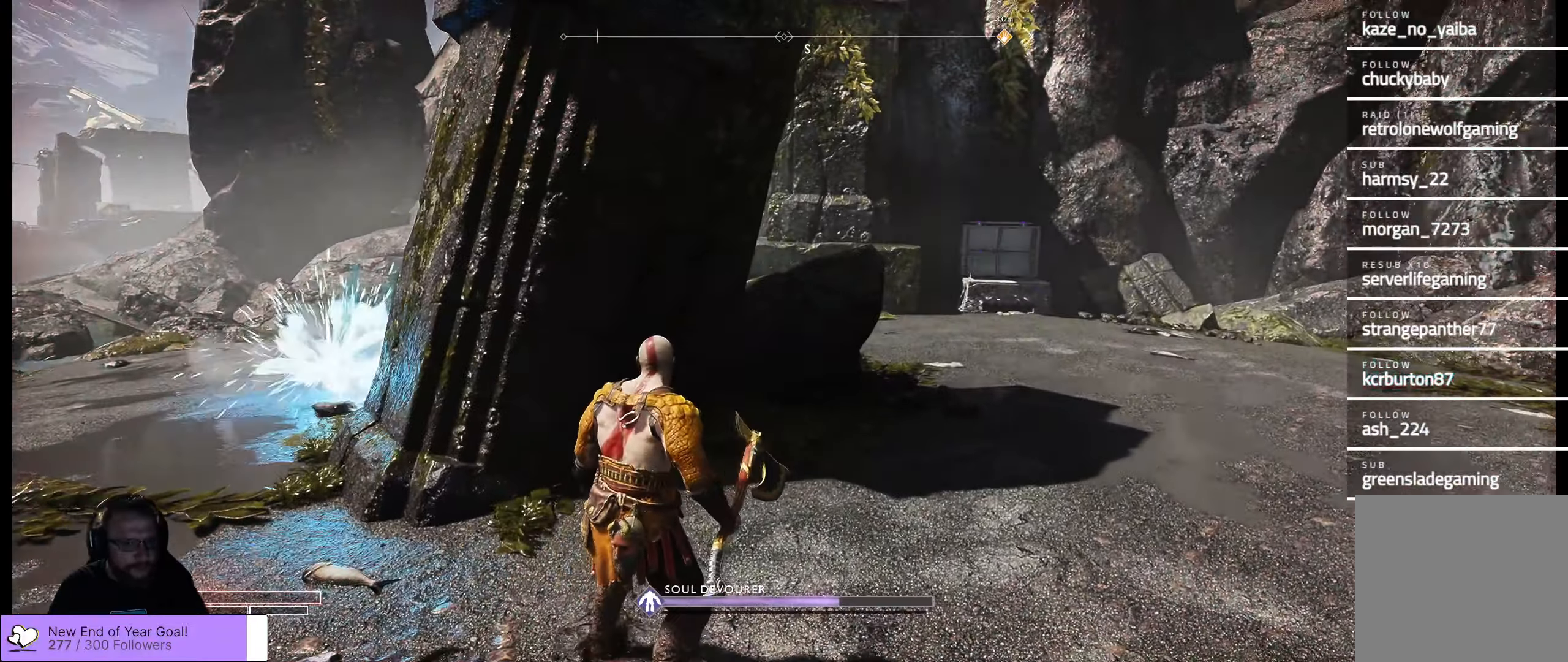
{"buttons": ["L2"], "left_stick": "up-right", "right_stick": "up", "events": [[100, "right_stick", "left"], [166, "right_stick", "up-left"], [233, "L2", "down"], [433, "right_stick", "up"]]}
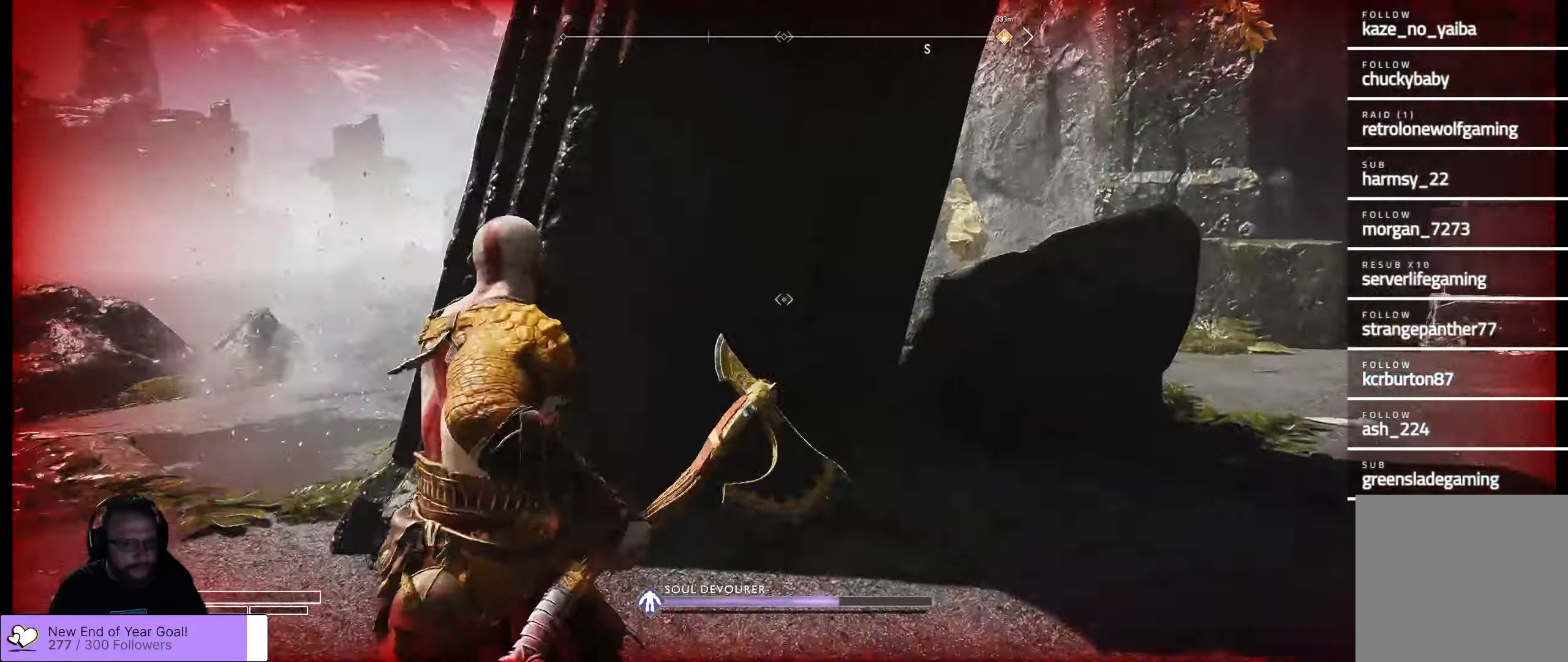
{"buttons": ["L2"], "left_stick": "center", "right_stick": "center", "events": [[83, "right_stick", "center"], [233, "left_stick", "center"]]}